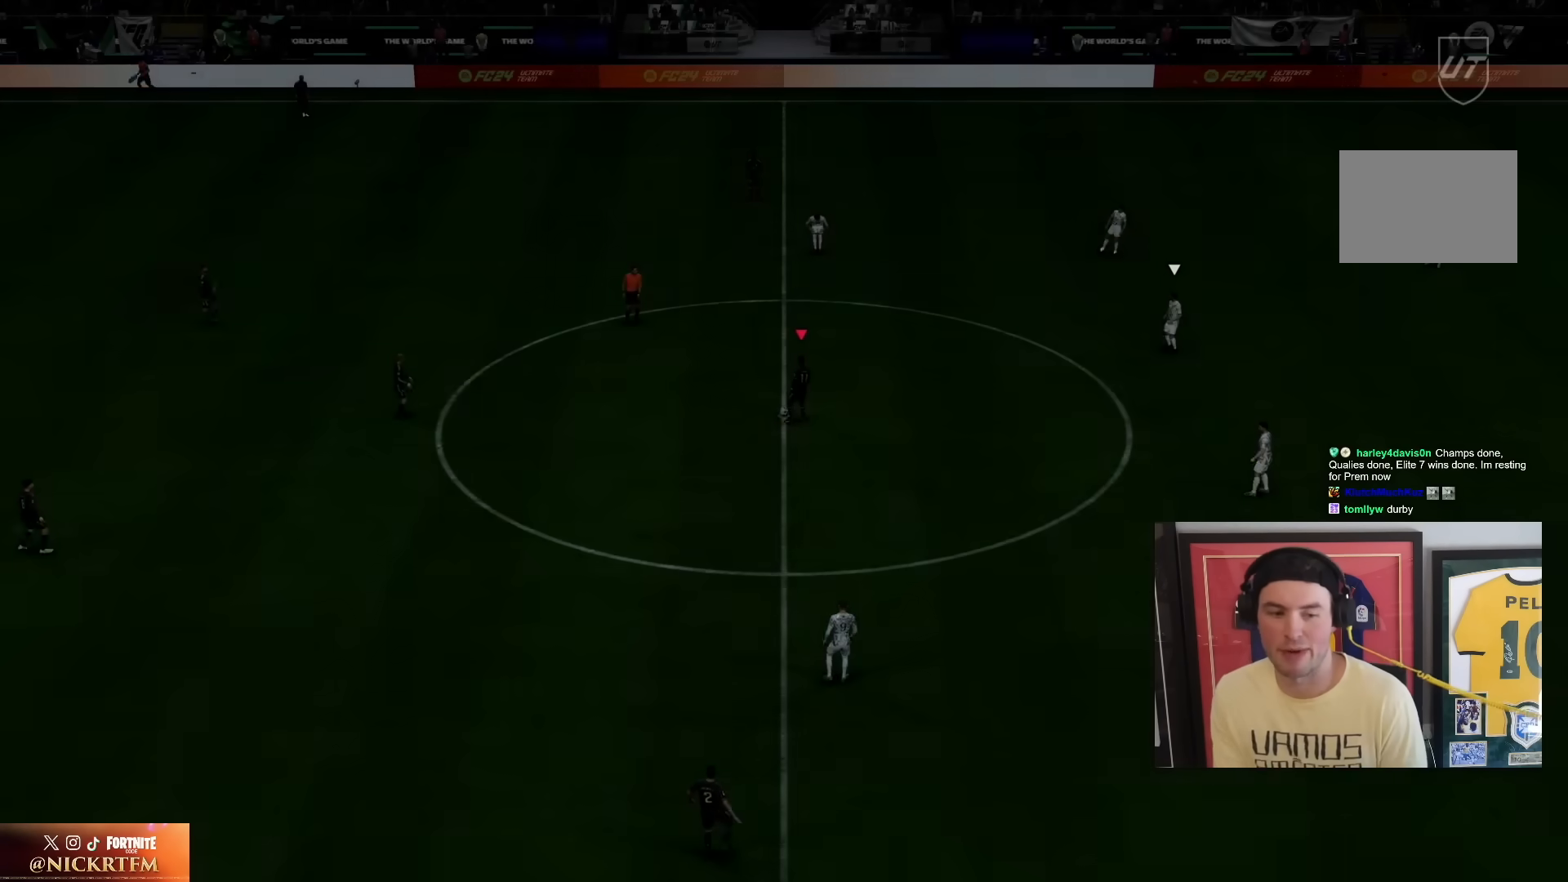
Gameplay with a controller (PlayStation layout); each line is a JSON object with the inputs held at the frame after it. "events" lists button and stick changes between this image and that frame as [ms after this image, input, new state], when the widget could be followed in between. Not read: L3 R3.
{"buttons": [], "left_stick": "center", "right_stick": "center"}
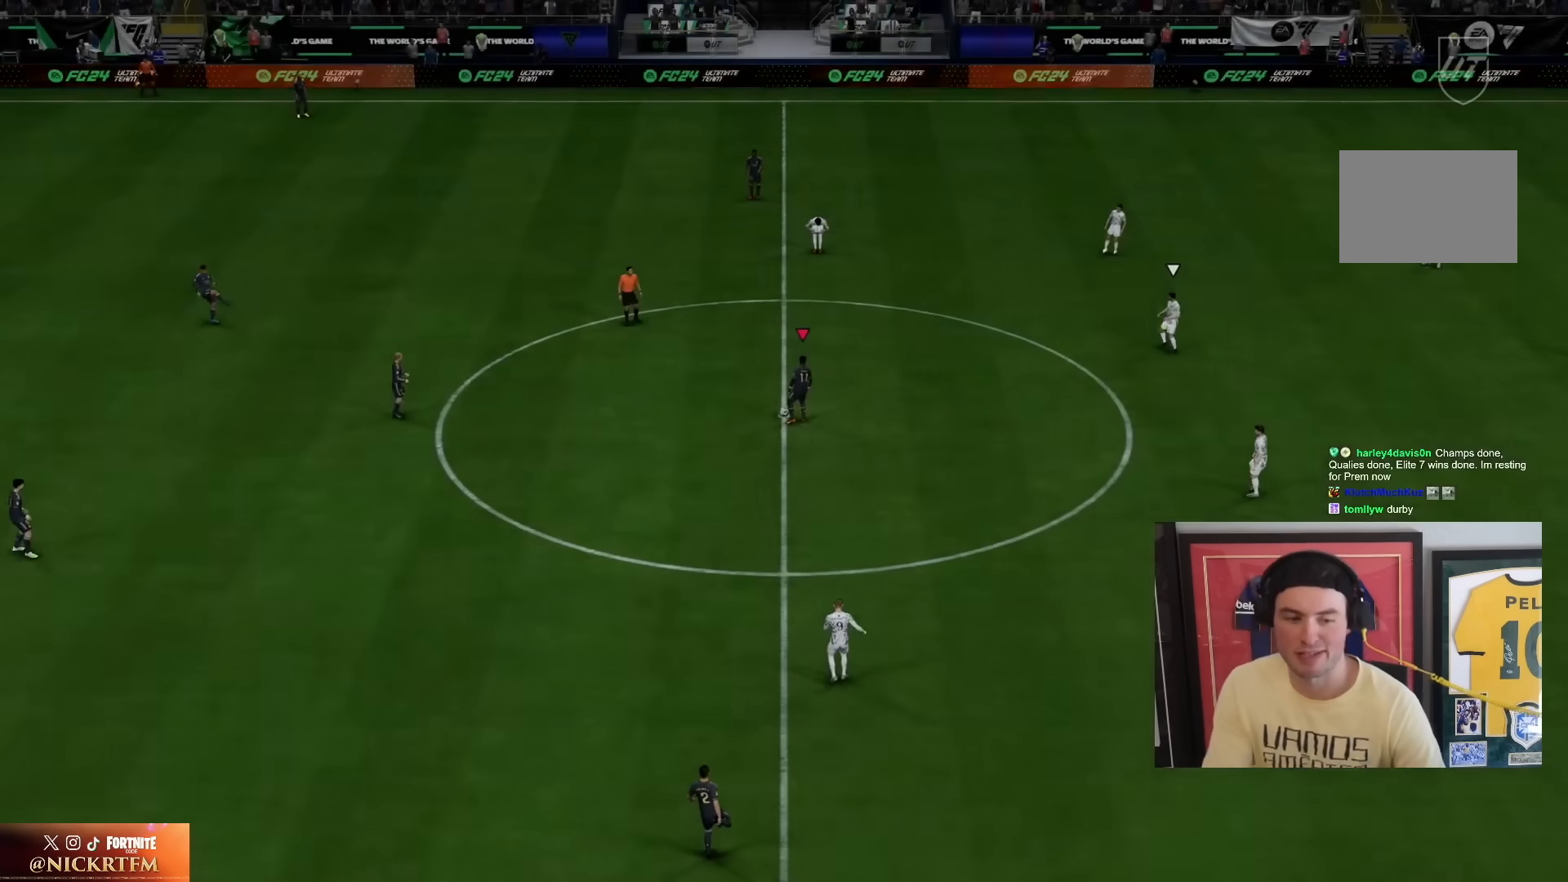
{"buttons": [], "left_stick": "center", "right_stick": "center", "events": []}
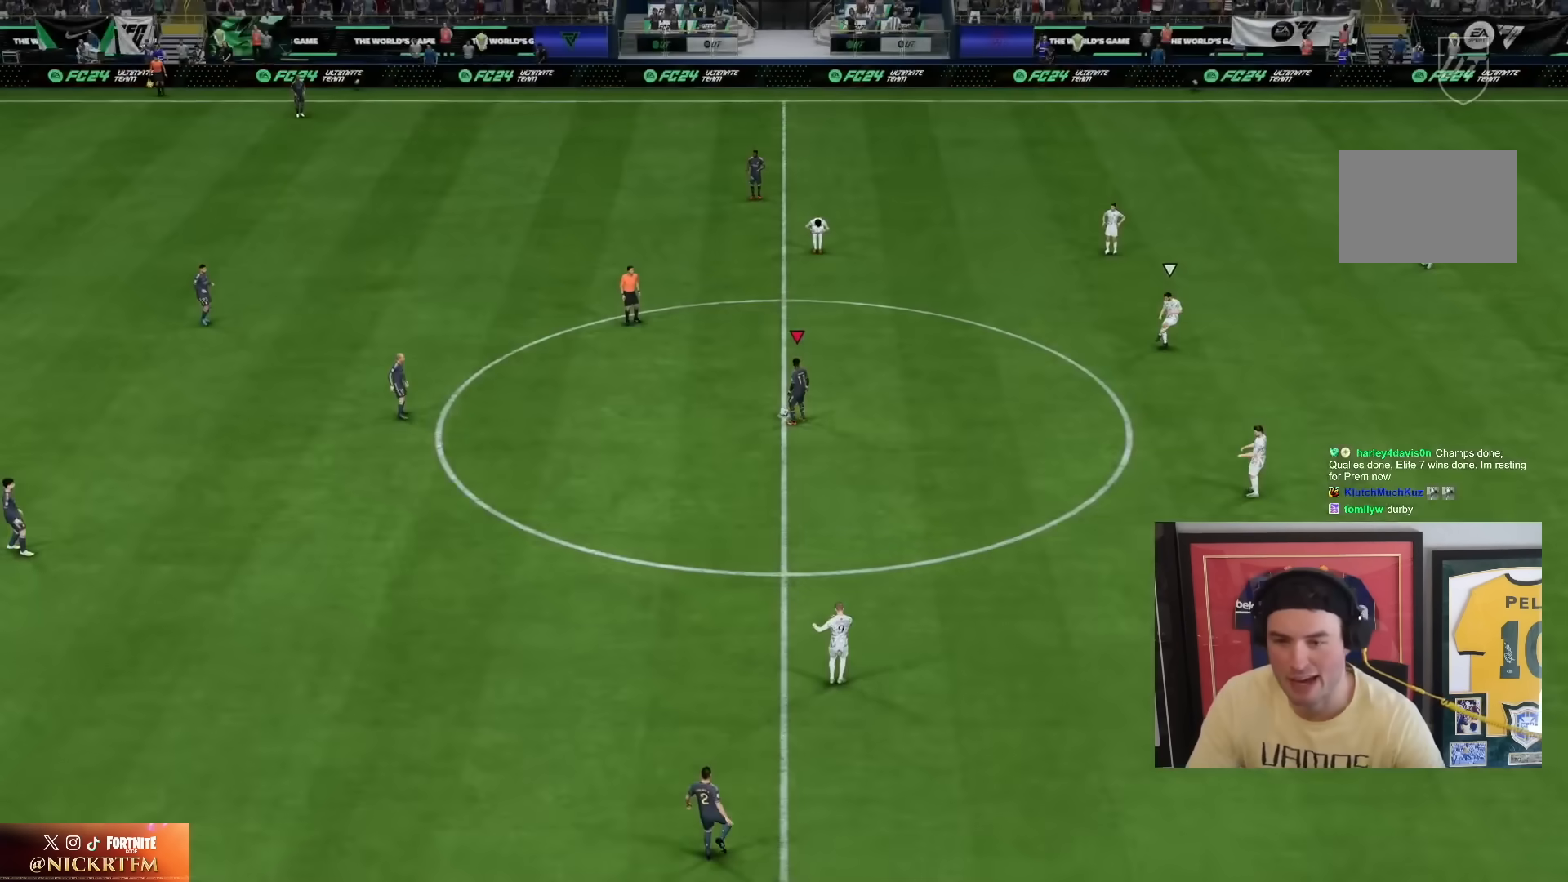
{"buttons": [], "left_stick": "center", "right_stick": "center", "events": []}
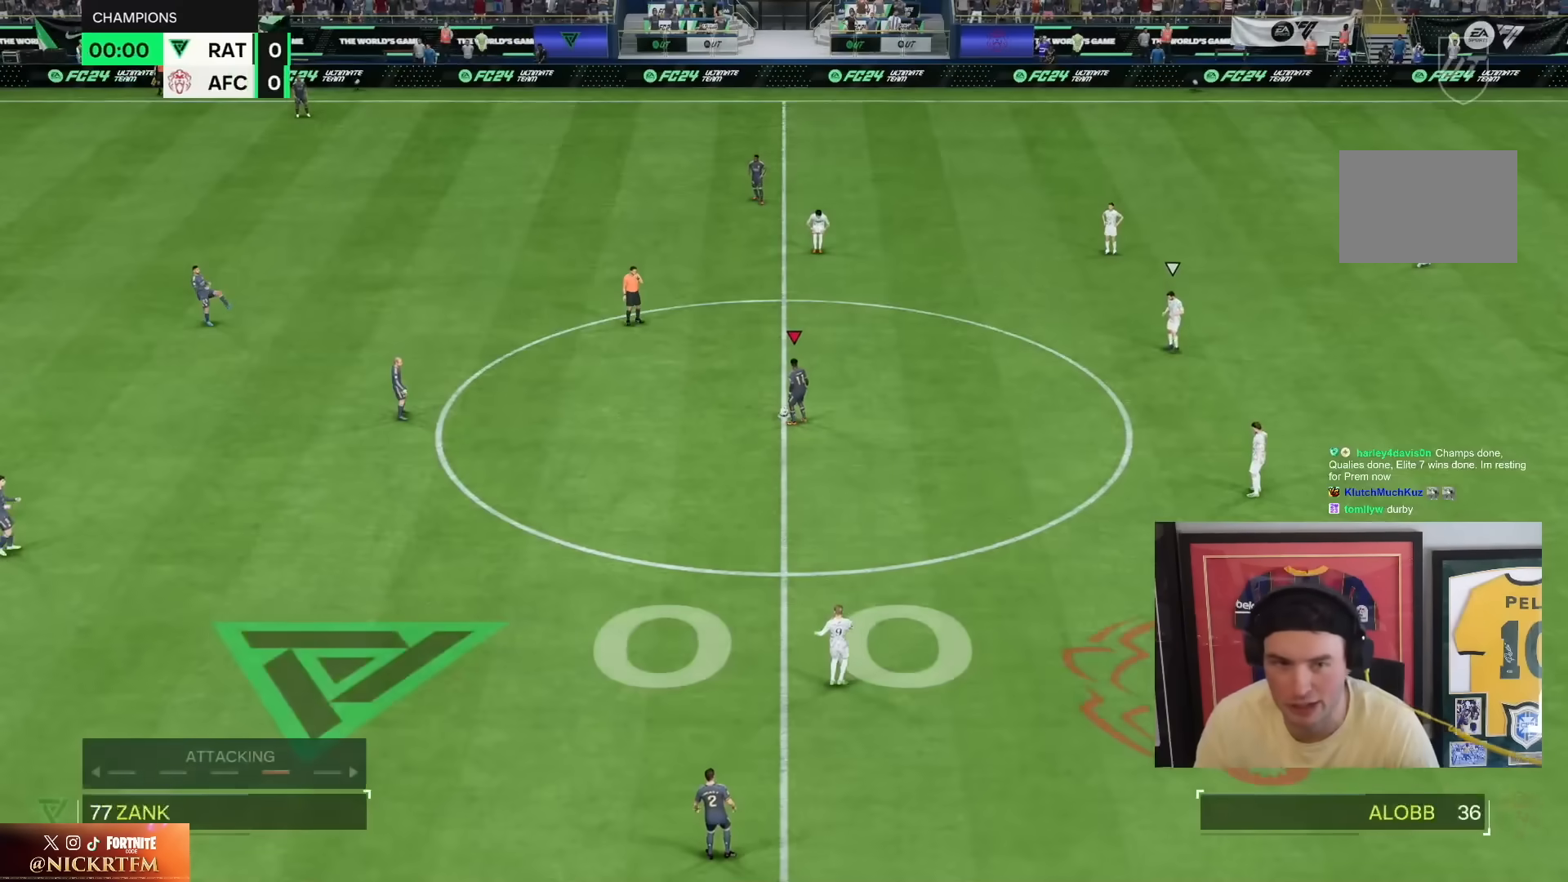
{"buttons": ["CROSS"], "left_stick": "center", "right_stick": "center", "events": [[483, "CROSS", "down"]]}
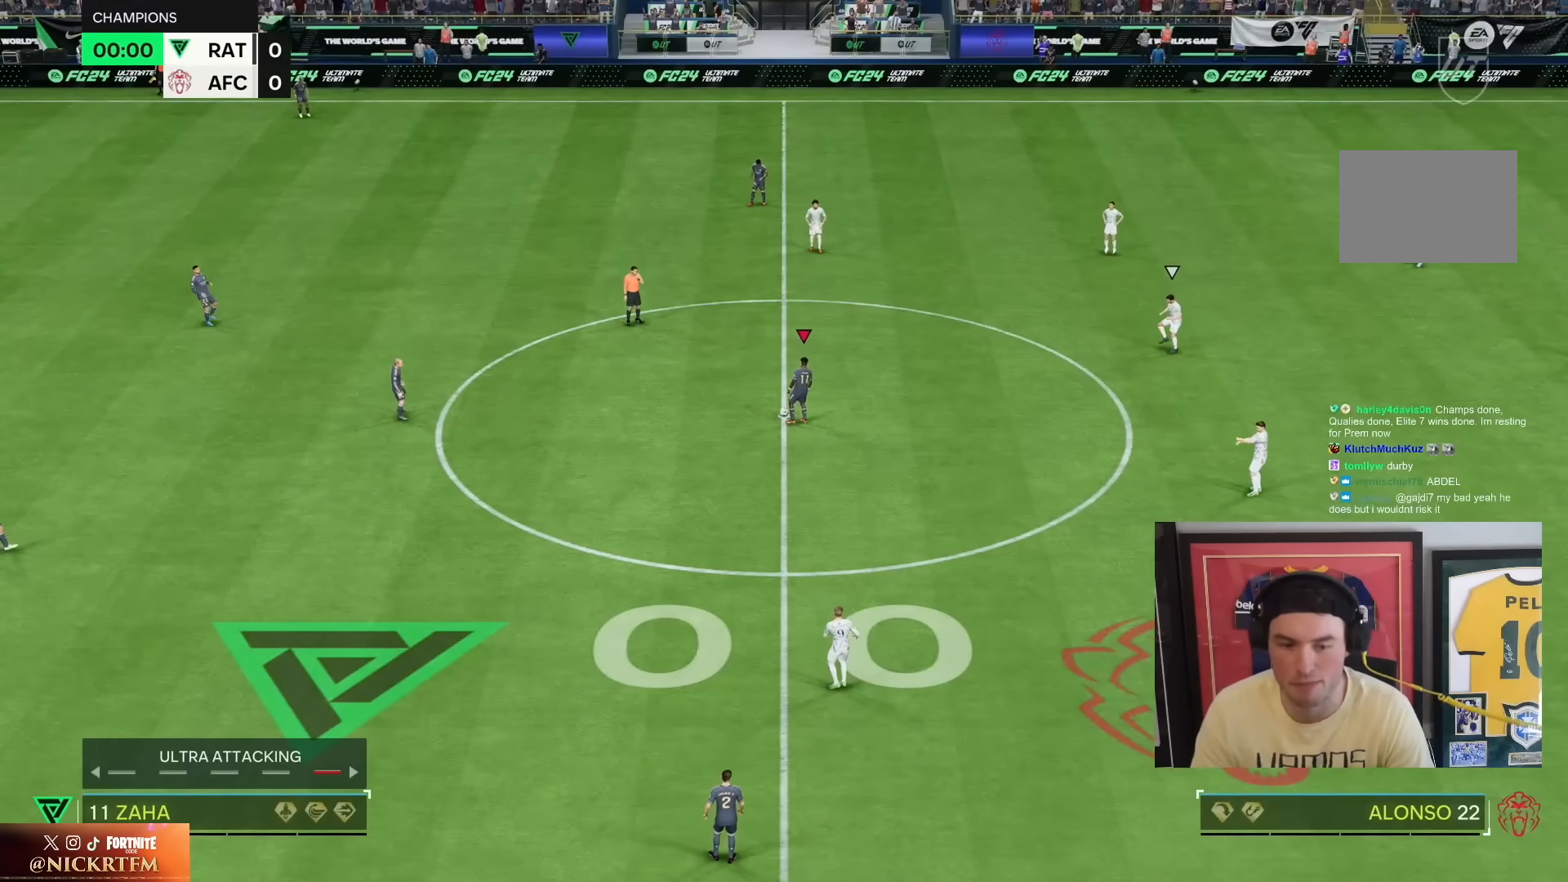
{"buttons": [], "left_stick": "right", "right_stick": "center", "events": [[83, "CROSS", "up"], [183, "CROSS", "down"], [283, "CROSS", "up"], [383, "CROSS", "down"], [483, "CROSS", "up"], [483, "left_stick", "right"]]}